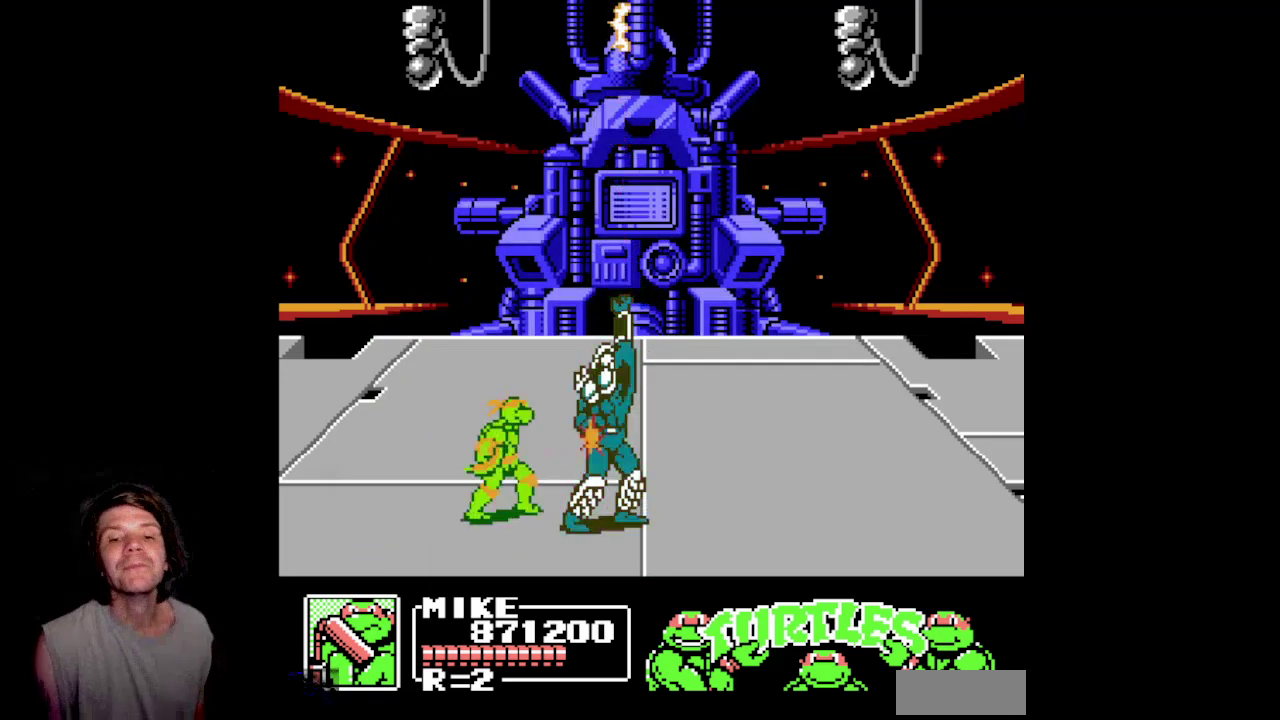
Gameplay with a controller (Nintendo layout); each line is a JSON object with the inputs held at the frame after it. "events" lists button and stick changes between this image and that frame as [ms after this image, input, new state], when the widget could be followed in between. Not read: L3 R3.
{"buttons": ["A", "DPAD_DOWN", "DPAD_LEFT"], "events": [[200, "DPAD_LEFT", "down"], [317, "DPAD_DOWN", "down"], [417, "A", "down"]]}
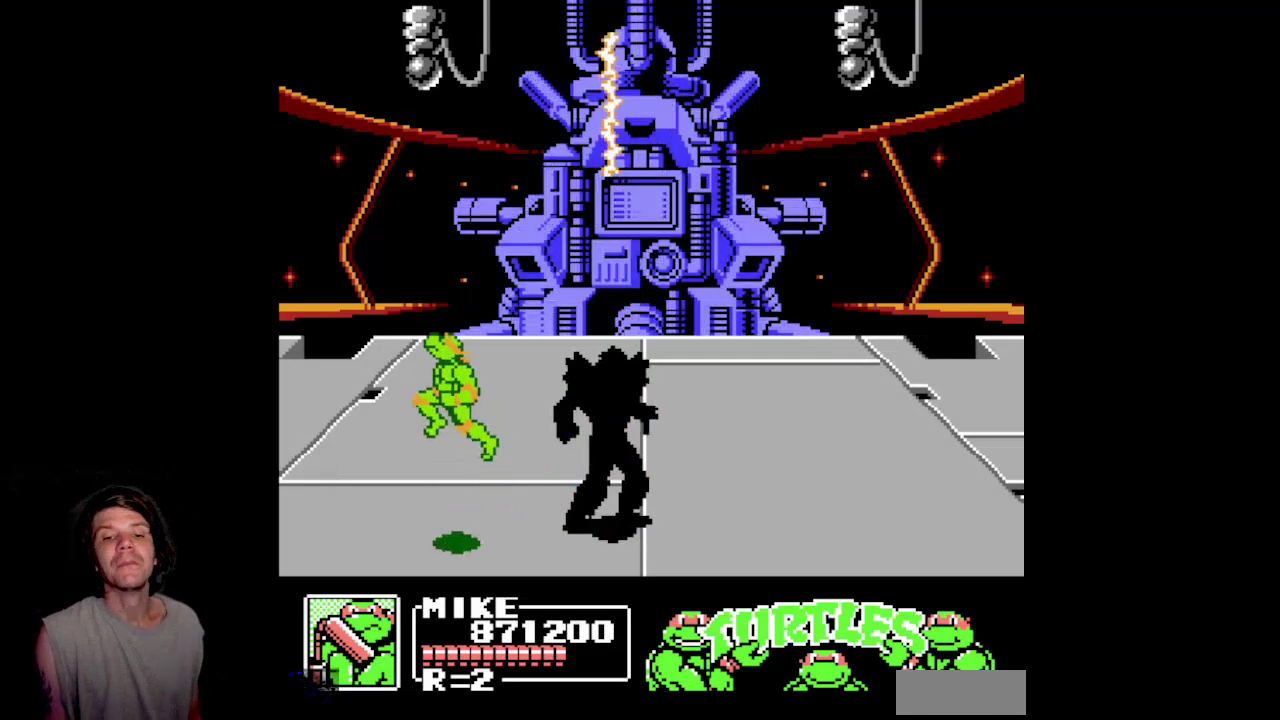
{"buttons": ["A", "DPAD_DOWN", "DPAD_RIGHT"], "events": [[217, "DPAD_LEFT", "up"], [317, "DPAD_RIGHT", "down"]]}
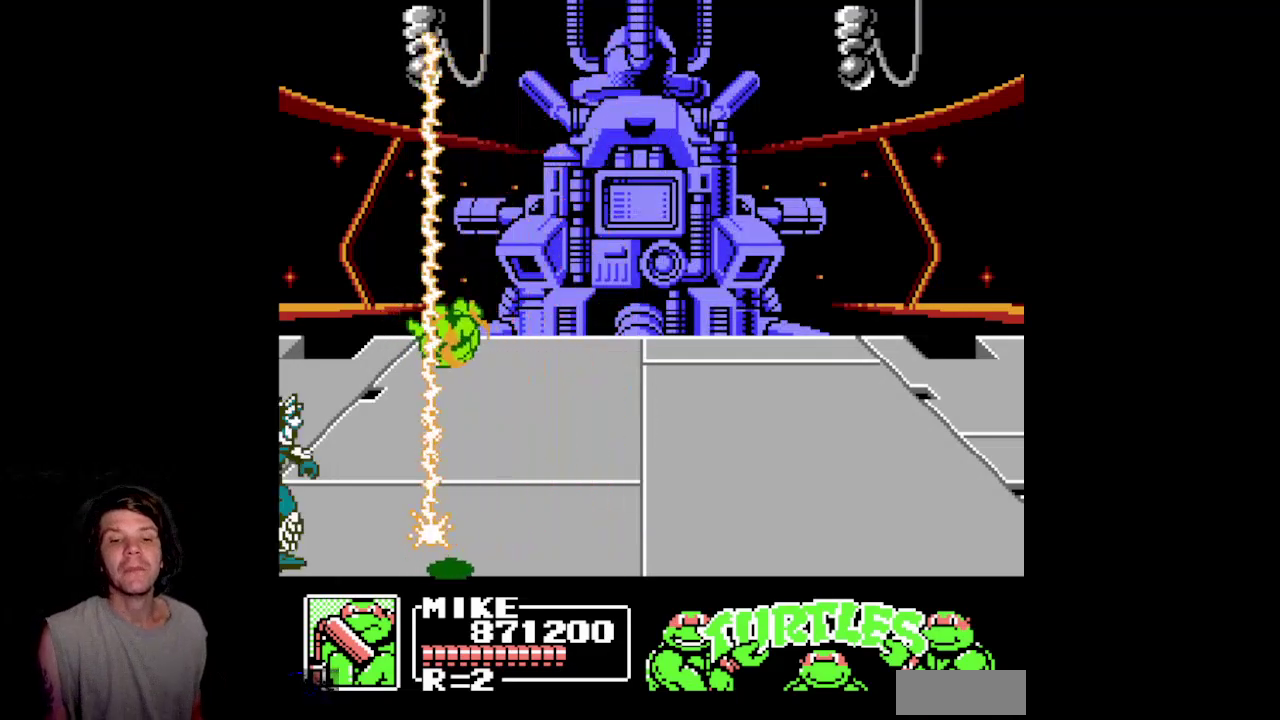
{"buttons": ["DPAD_RIGHT"], "events": [[400, "DPAD_DOWN", "up"], [433, "A", "up"]]}
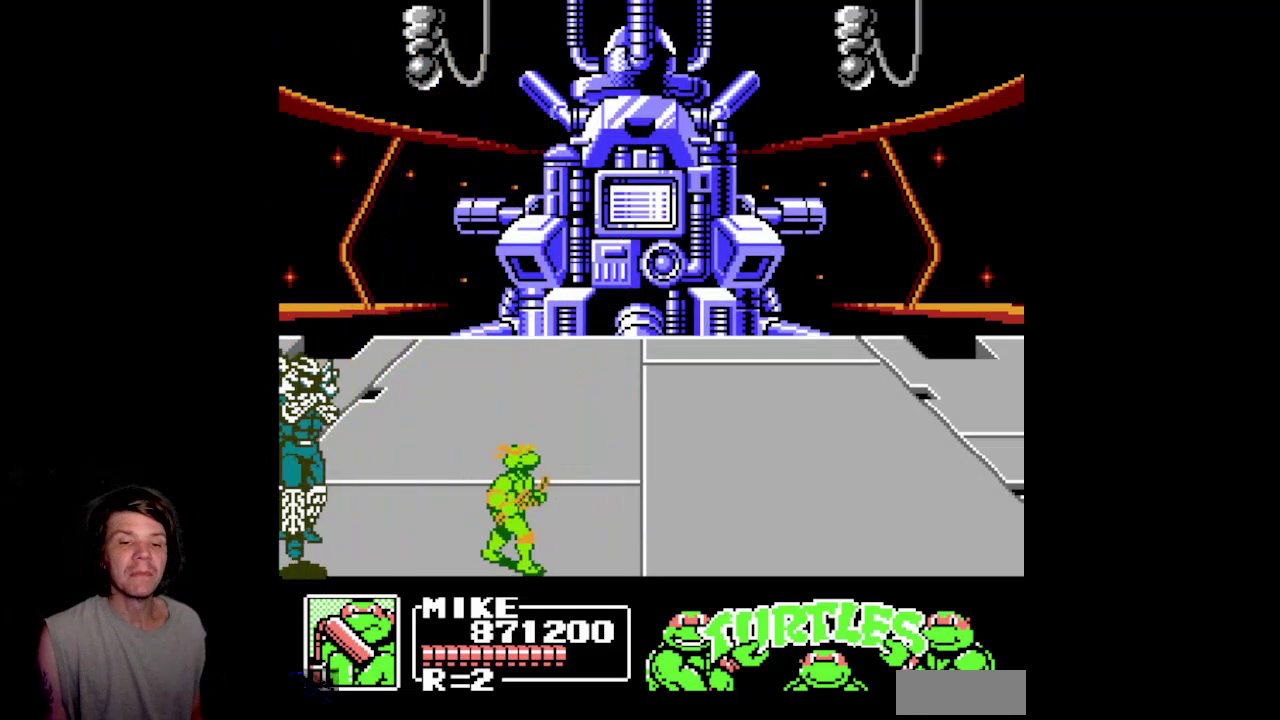
{"buttons": ["A", "DPAD_RIGHT"], "events": [[467, "A", "down"]]}
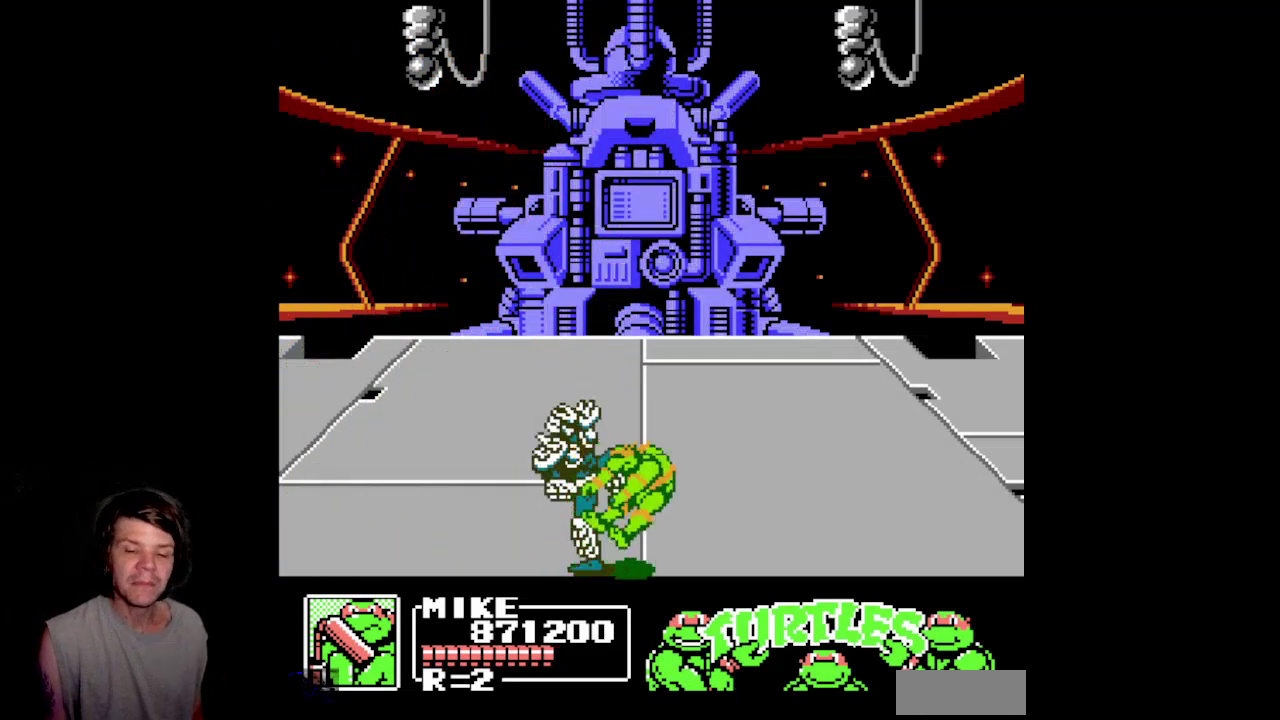
{"buttons": ["DPAD_RIGHT"], "events": [[250, "A", "up"]]}
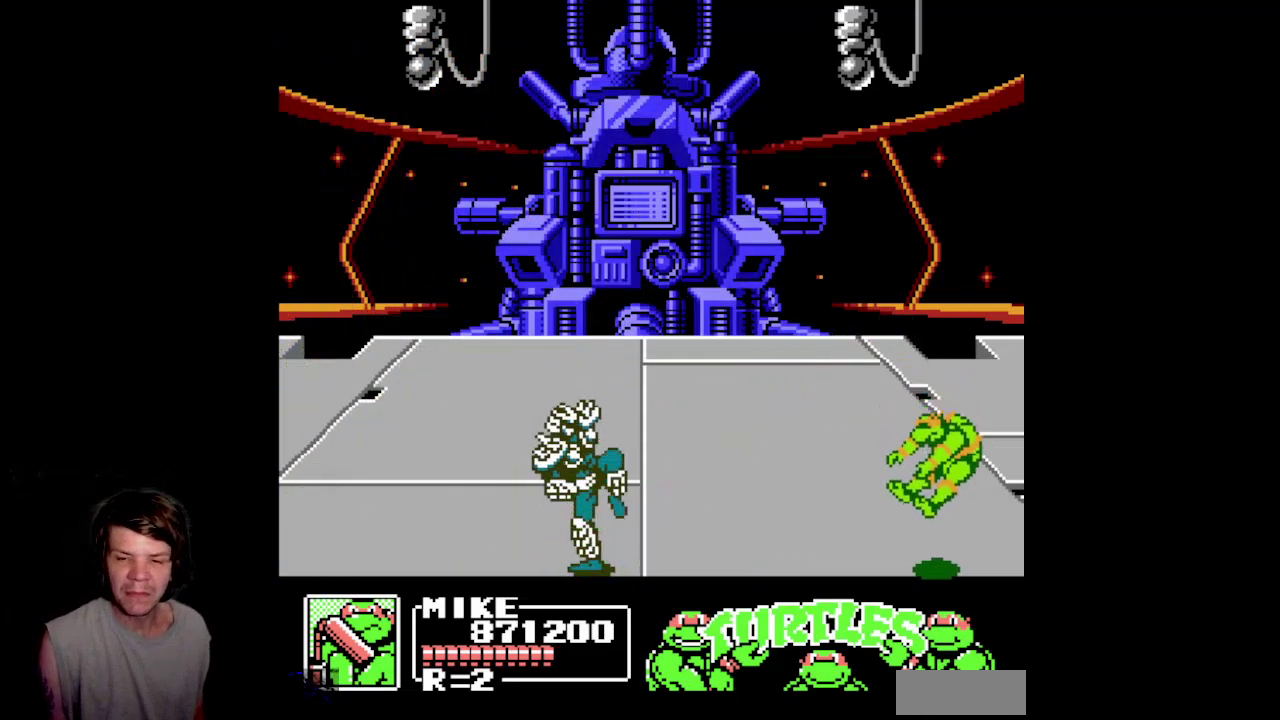
{"buttons": ["A", "DPAD_LEFT"], "events": [[17, "DPAD_RIGHT", "up"], [233, "DPAD_LEFT", "down"], [350, "A", "down"]]}
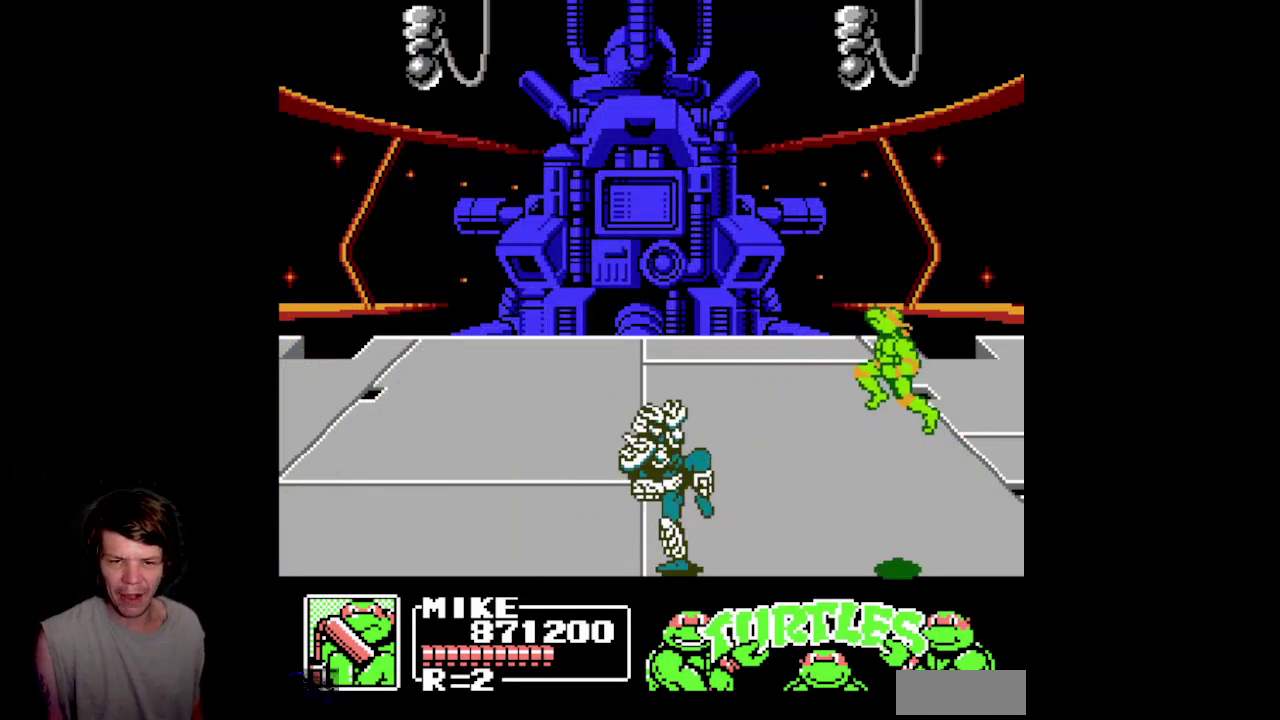
{"buttons": ["DPAD_LEFT"], "events": [[100, "A", "up"], [183, "B", "down"], [433, "B", "up"]]}
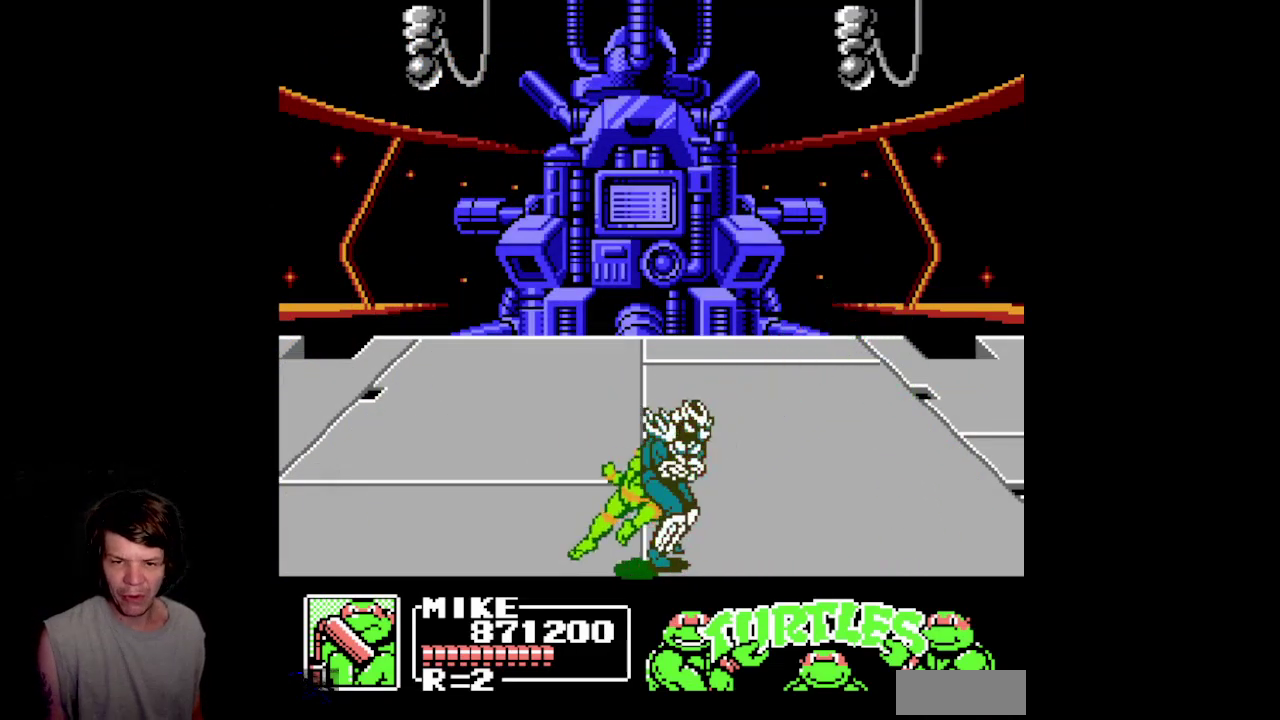
{"buttons": ["DPAD_UP"], "events": [[100, "A", "down"], [233, "DPAD_UP", "down"], [283, "DPAD_LEFT", "up"], [483, "A", "up"]]}
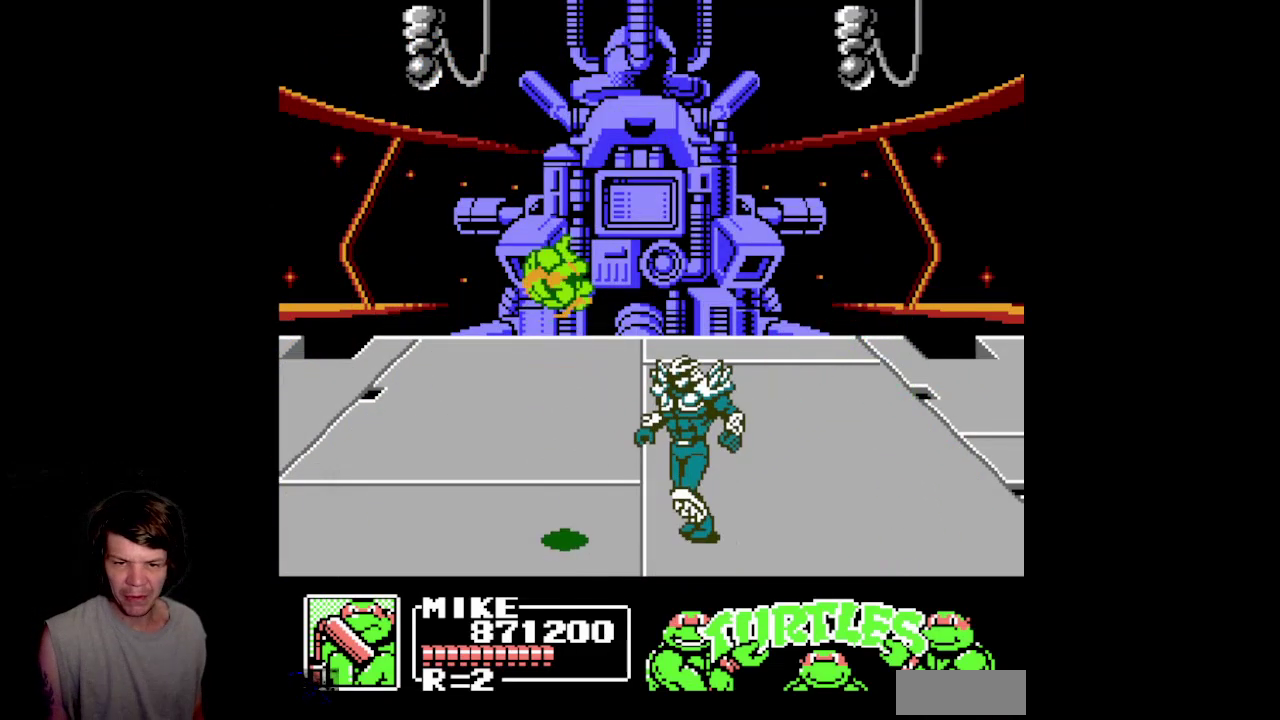
{"buttons": ["DPAD_UP"], "events": [[83, "B", "down"], [350, "B", "up"]]}
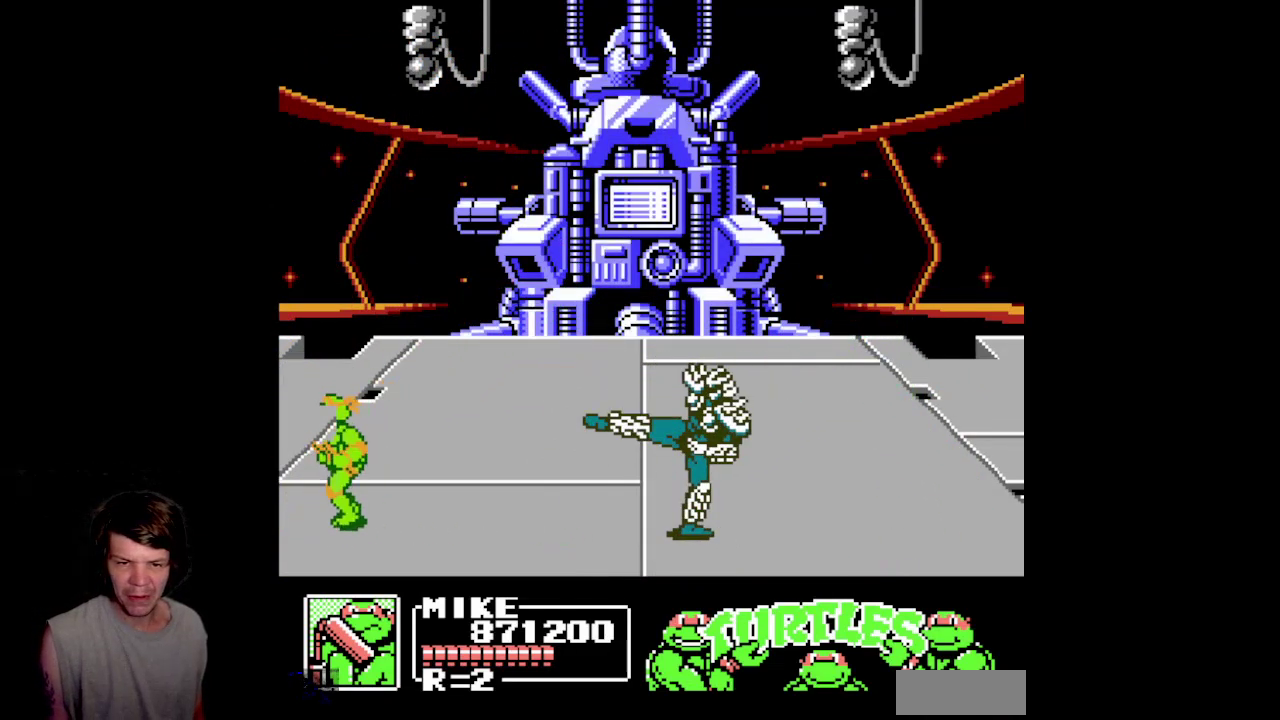
{"buttons": ["A", "DPAD_UP", "DPAD_RIGHT"], "events": [[67, "DPAD_RIGHT", "down"], [117, "DPAD_UP", "up"], [233, "A", "down"], [250, "DPAD_UP", "down"]]}
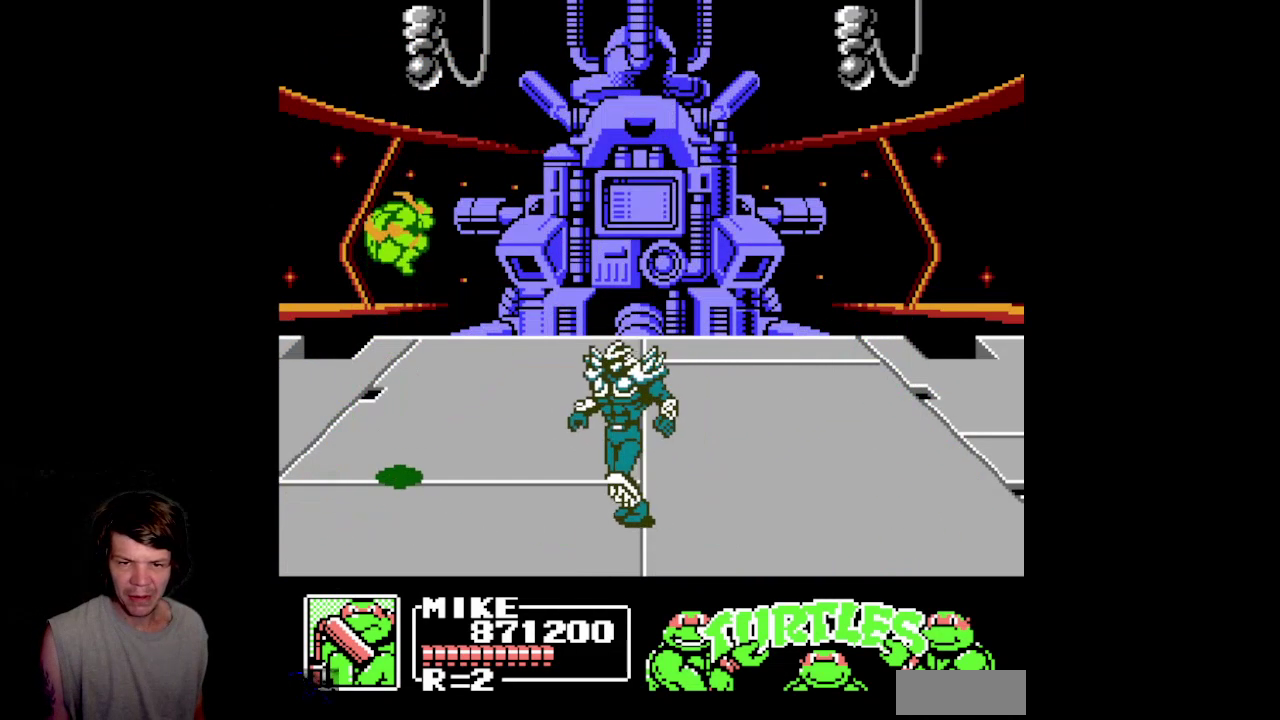
{"buttons": ["DPAD_UP", "DPAD_RIGHT"], "events": [[33, "A", "up"], [150, "B", "down"], [467, "B", "up"]]}
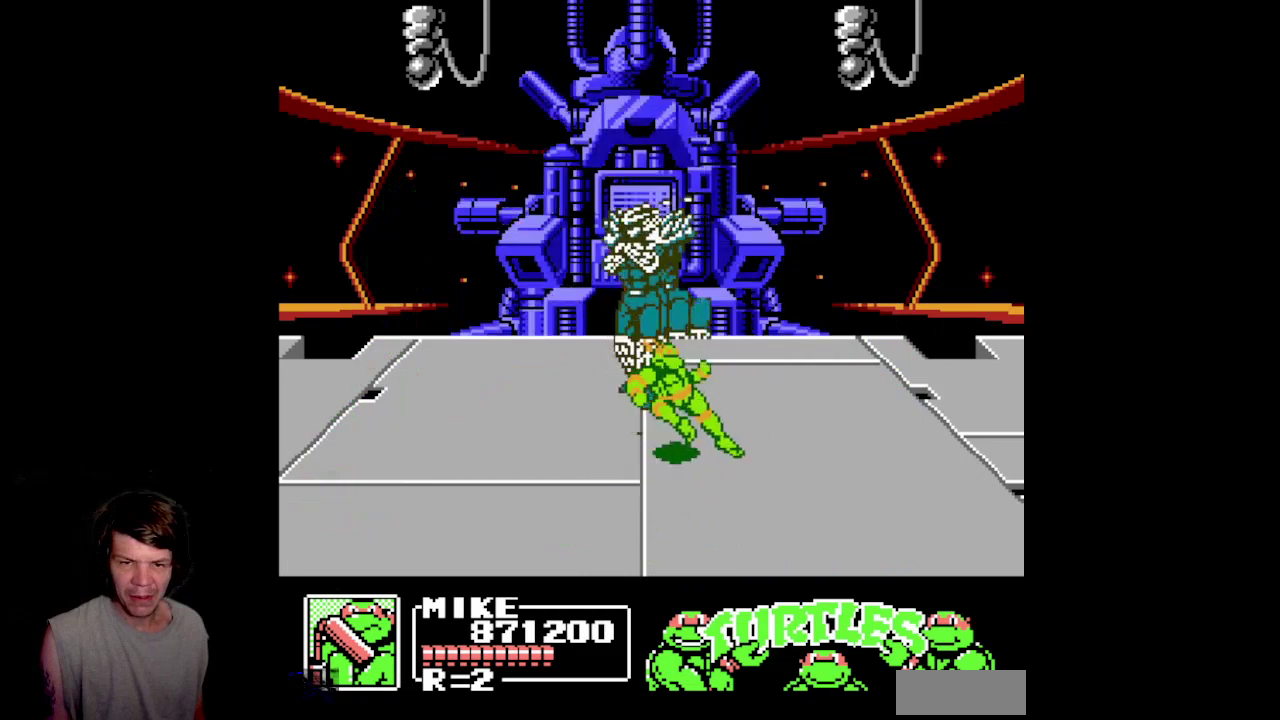
{"buttons": ["DPAD_DOWN"], "events": [[100, "DPAD_UP", "up"], [150, "DPAD_DOWN", "down"], [483, "DPAD_RIGHT", "up"]]}
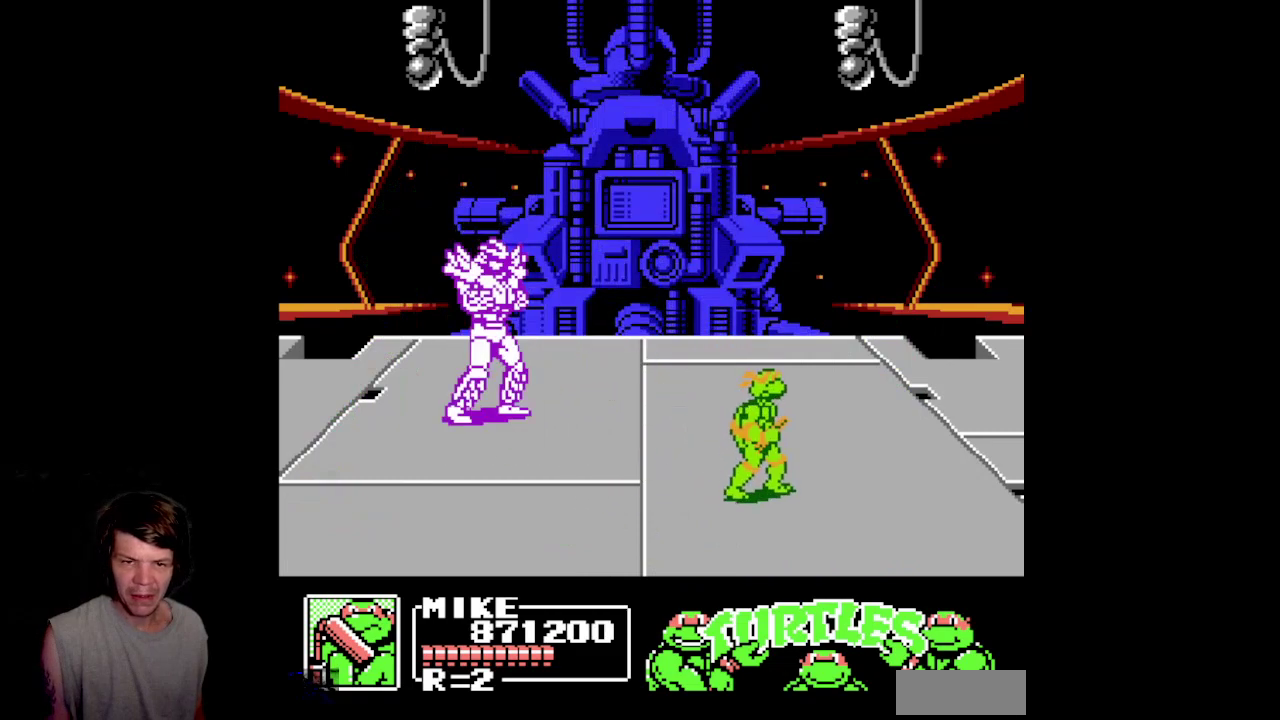
{"buttons": ["DPAD_UP", "DPAD_LEFT"], "events": [[217, "DPAD_LEFT", "down"], [400, "DPAD_DOWN", "up"], [483, "DPAD_UP", "down"]]}
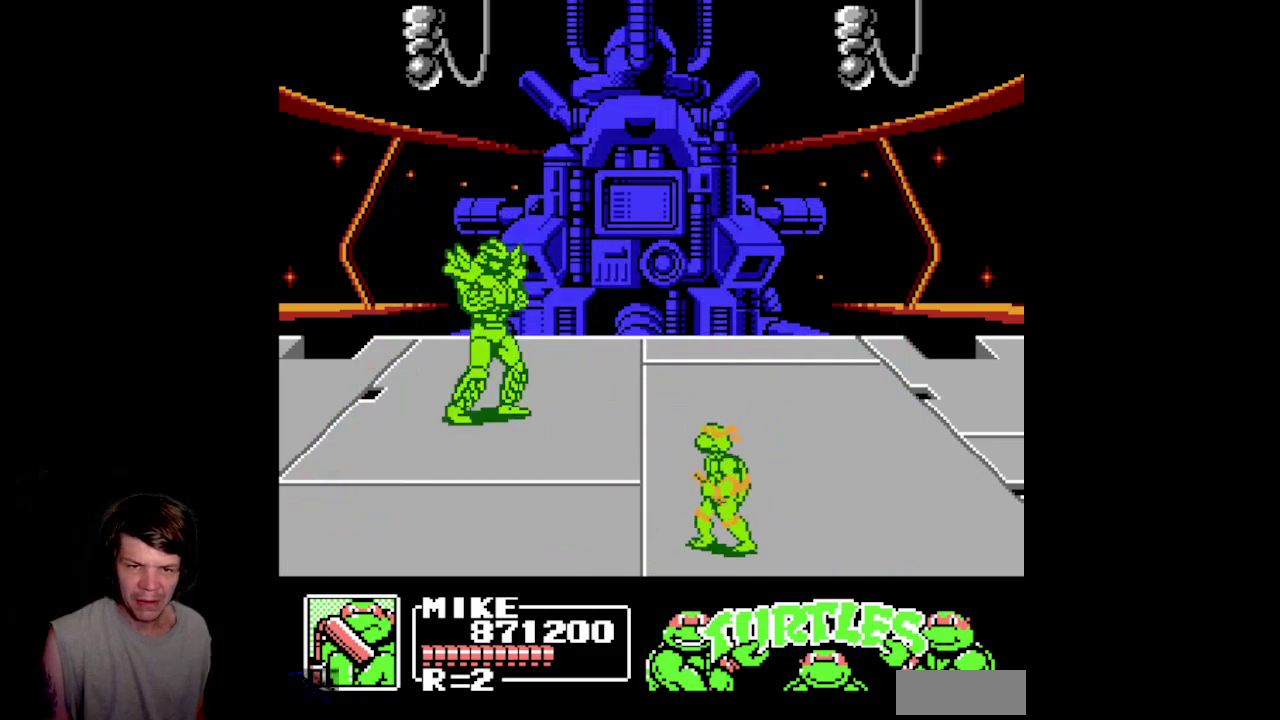
{"buttons": ["DPAD_UP", "DPAD_LEFT"]}